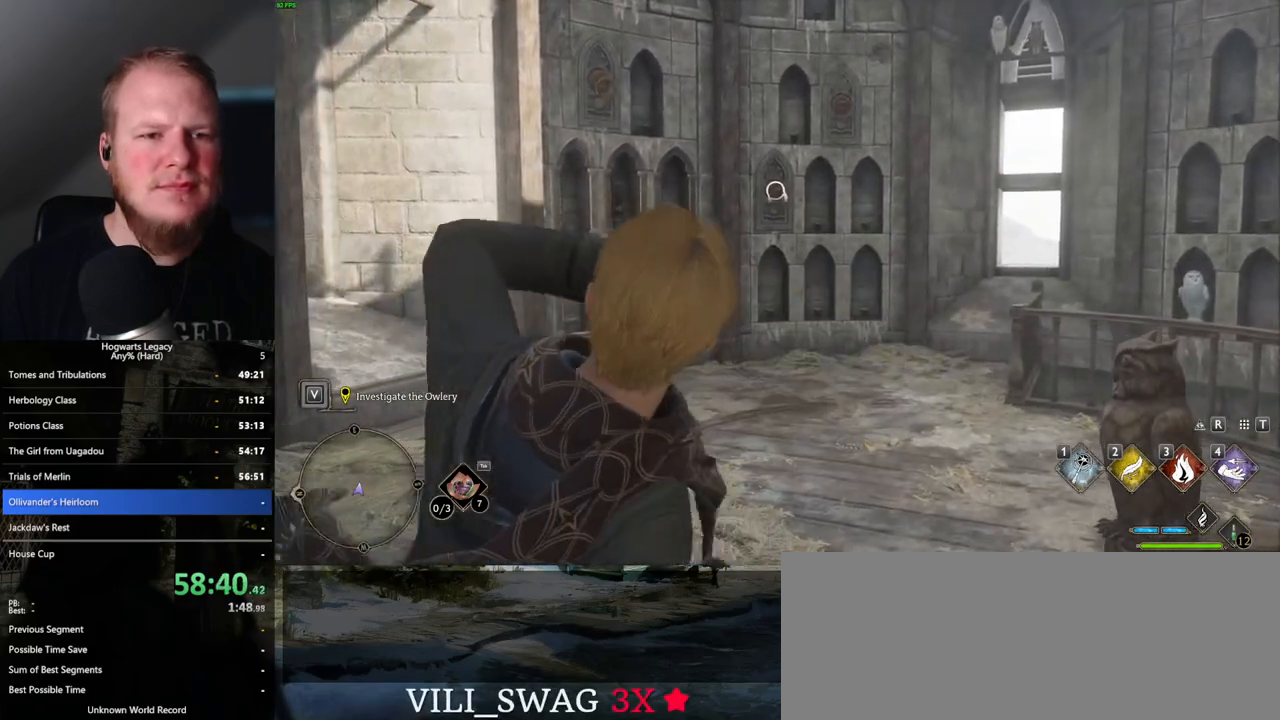
Gameplay with keyboard and mouse; each line is a JSON object with the keys and mouse buttons held at the frame after it. "events" lists presses ("down") and releases ("up") of ".", "/", "0", "1", "2", "3", "4", "5", "6", "7", "8", "9", "a", "alt_l", "alt_r", "b", "backslash", "backspace", "c", "caps_lock", "comma", "ctrl_l", "ctrl_r", "d", "e", "equals", "escape", "f", "f1", "f10", "f11", "f12", "f2", "f3", "f4", "f5", "f6", "f7", "f8", "f9", "g", "h", "i", "j", "k", "l", "lbracket", "m", "minus", "n", "o", "p", "q", "quote", "r", "rbracket", "return", "s", "semicolon", "shift_l", "shift_r", "space", "super_l", "super_r", "t", "tab", "tilde", "u", "v", "w", "x", "y", "z", "mouse_left", "mouse_wheel", "mouse_right", "mouse_mb4" and "mouse_mb5" between this image and that frame as [ms after this image, input, new state], when the widget could be followed in between. "mouse_left", "mouse_wheel", "mouse_right", "mouse_mb4", "mouse_mb5" = the "left", "wheel", "right", "mb4", "mb5" buttons of the "mouse" list. No other keys are recorded. "wheel" means that the mouse wheel is clicked or scrolled. Mouse movement is not recorded.
{"keys": ["4"], "mouse": [], "events": [[483, "4", "down"]]}
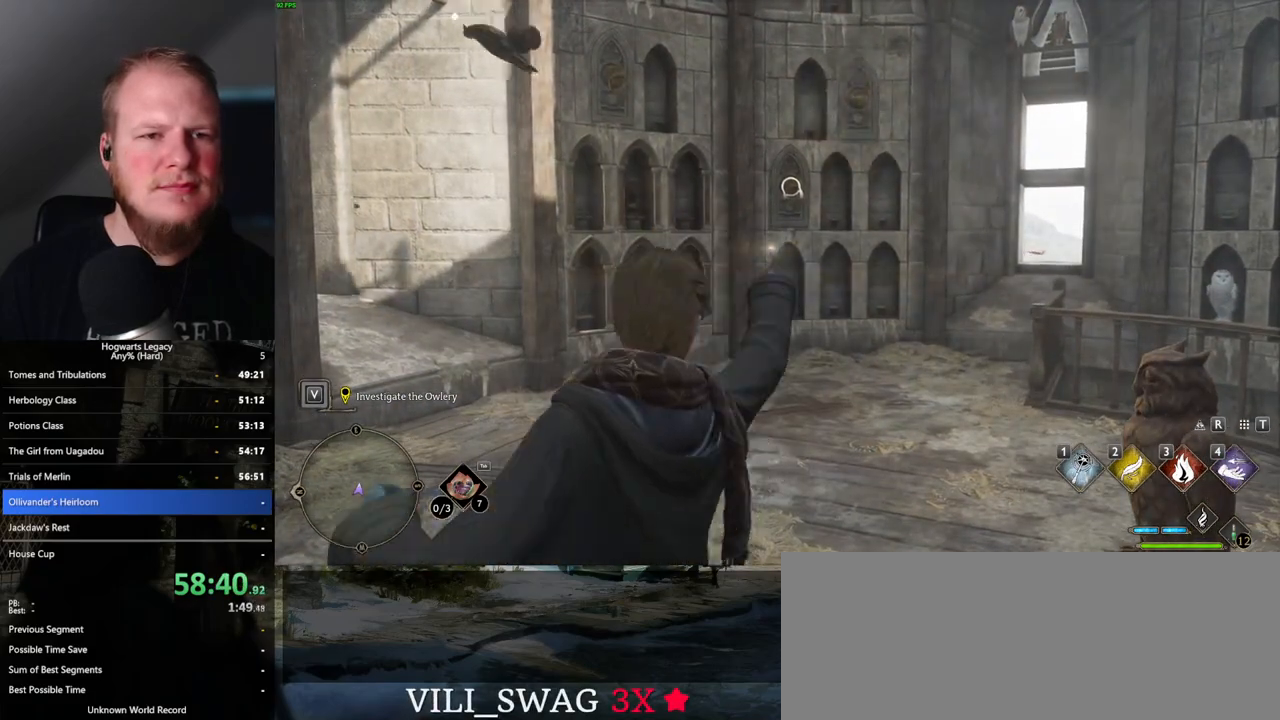
{"keys": [], "mouse": [], "events": [[50, "4", "up"]]}
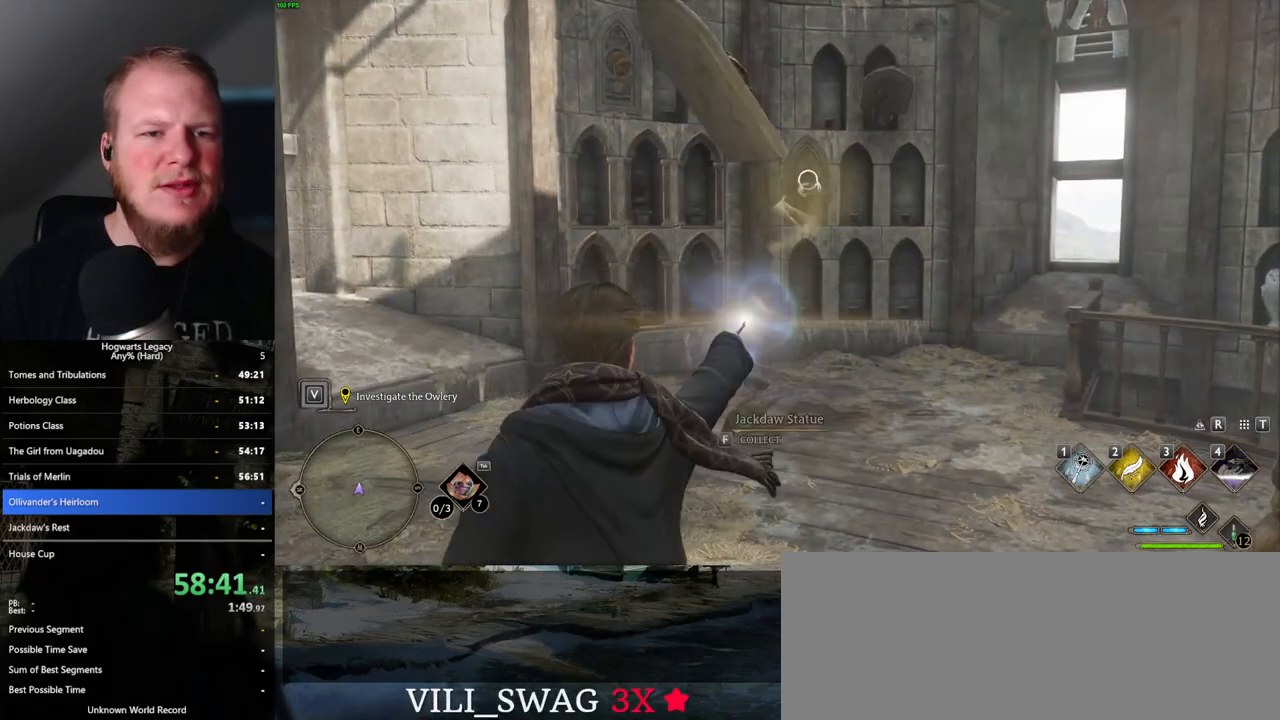
{"keys": [], "mouse": [], "events": []}
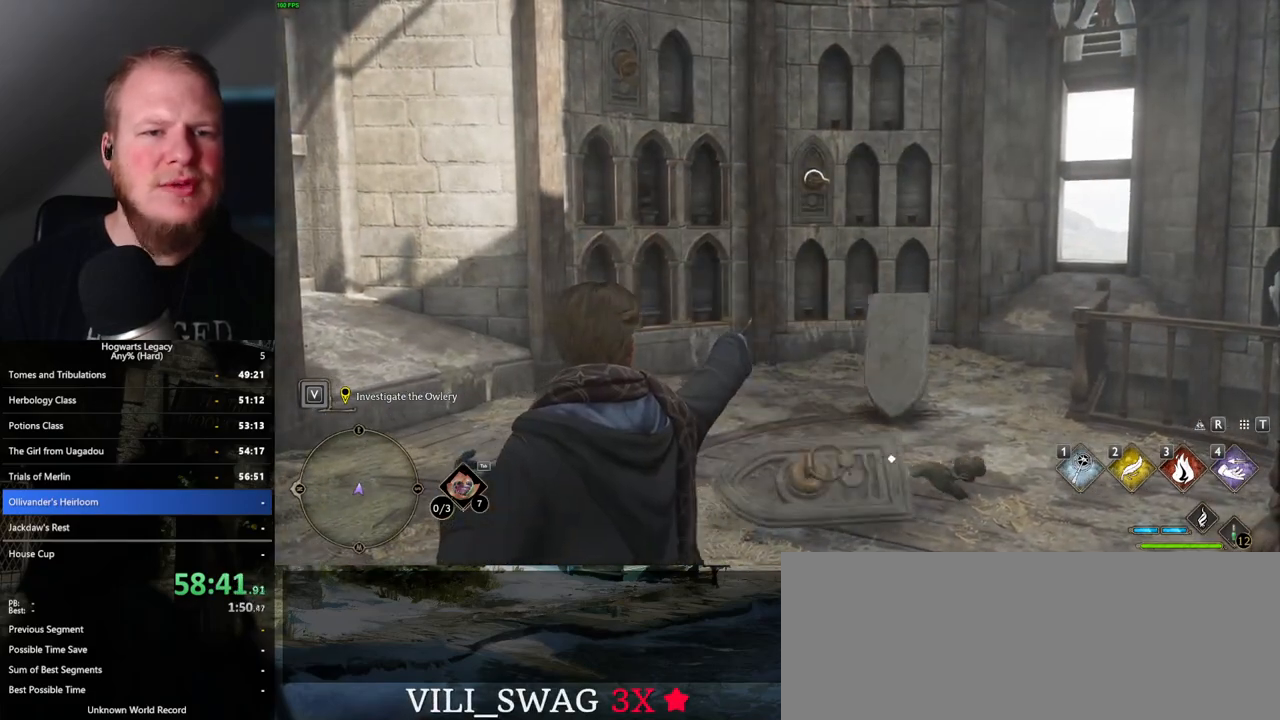
{"keys": ["4"], "mouse": [], "events": [[433, "4", "down"]]}
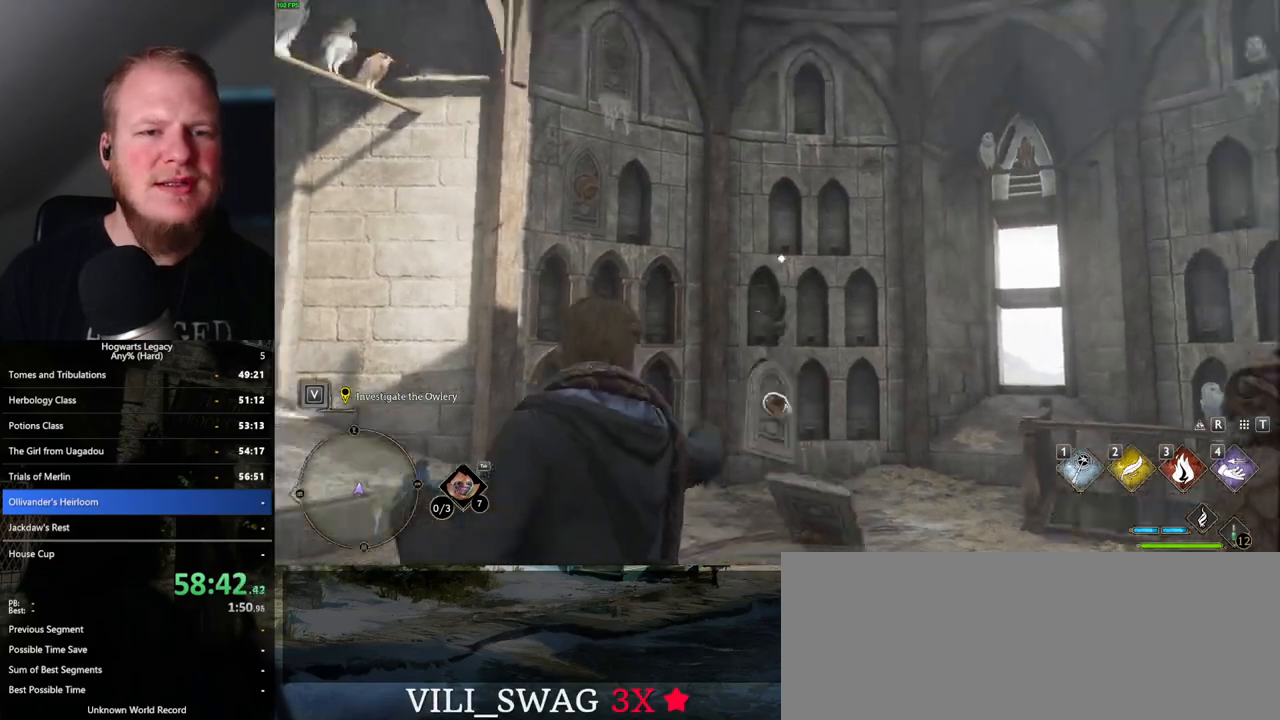
{"keys": [], "mouse": [], "events": [[33, "4", "up"]]}
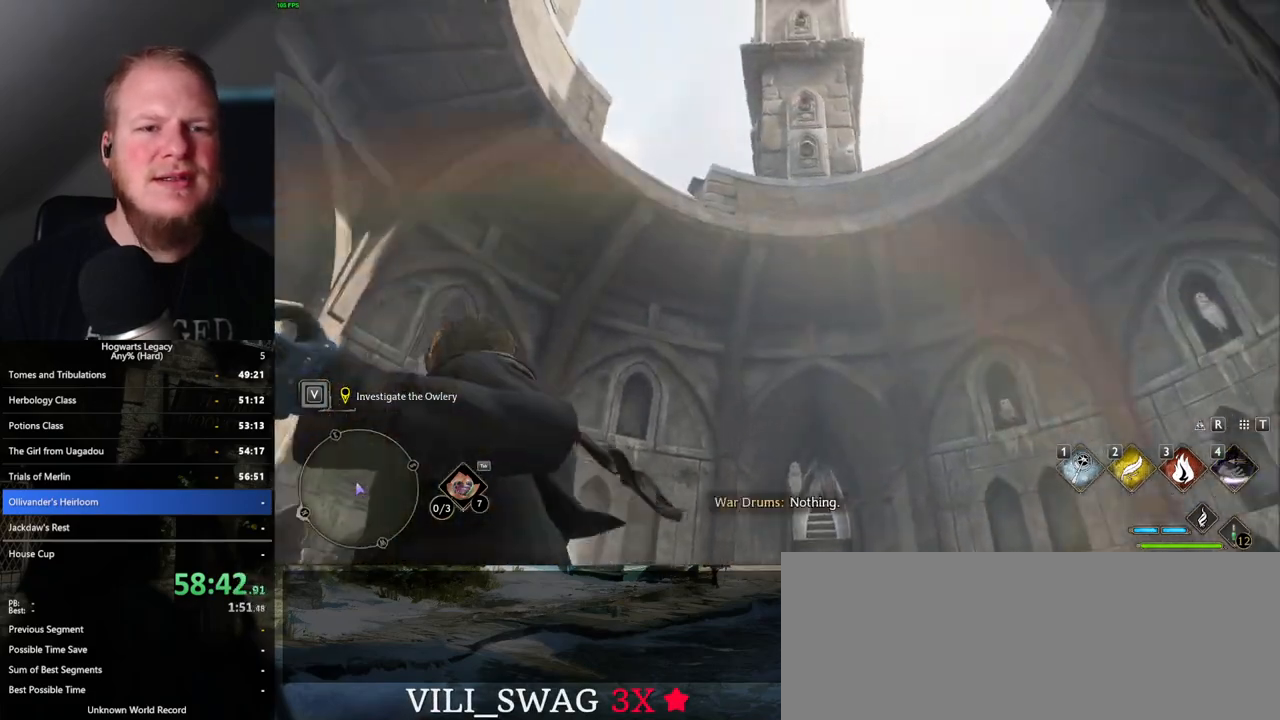
{"keys": ["4", "s"], "mouse": [], "events": [[67, "a", "down"], [100, "s", "down"], [250, "a", "up"], [467, "4", "down"]]}
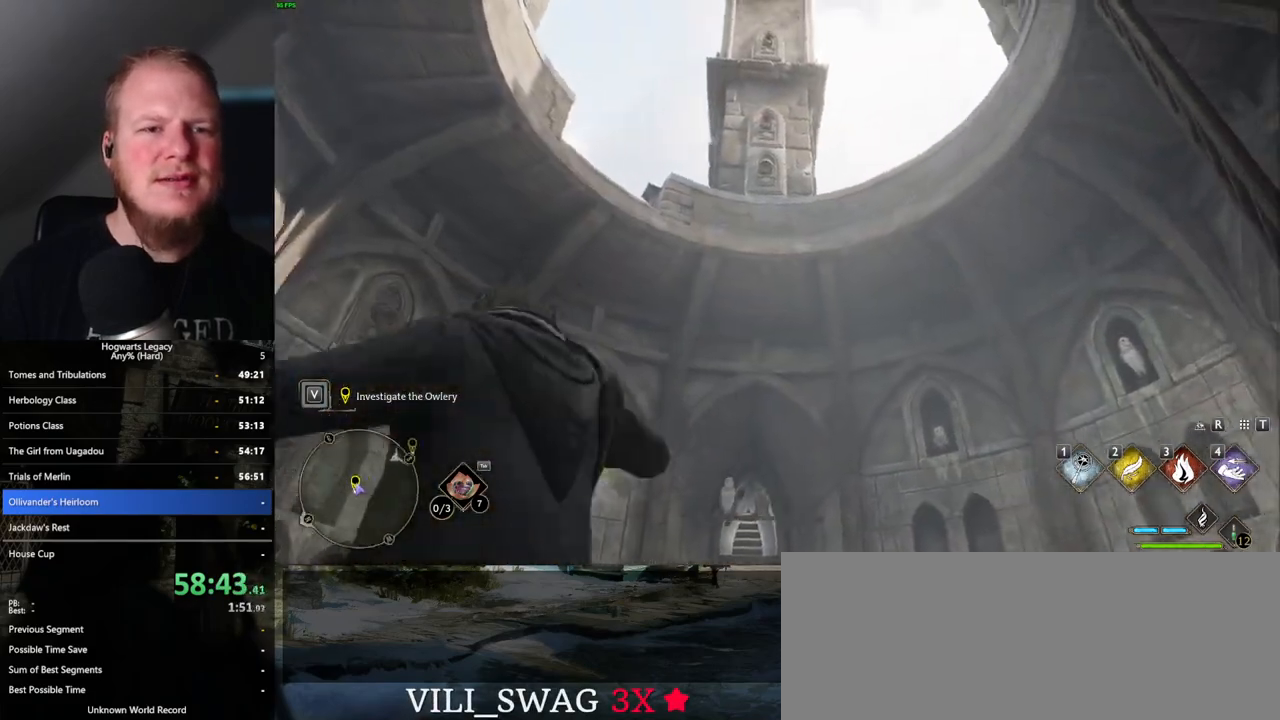
{"keys": ["s"], "mouse": [], "events": [[100, "4", "up"]]}
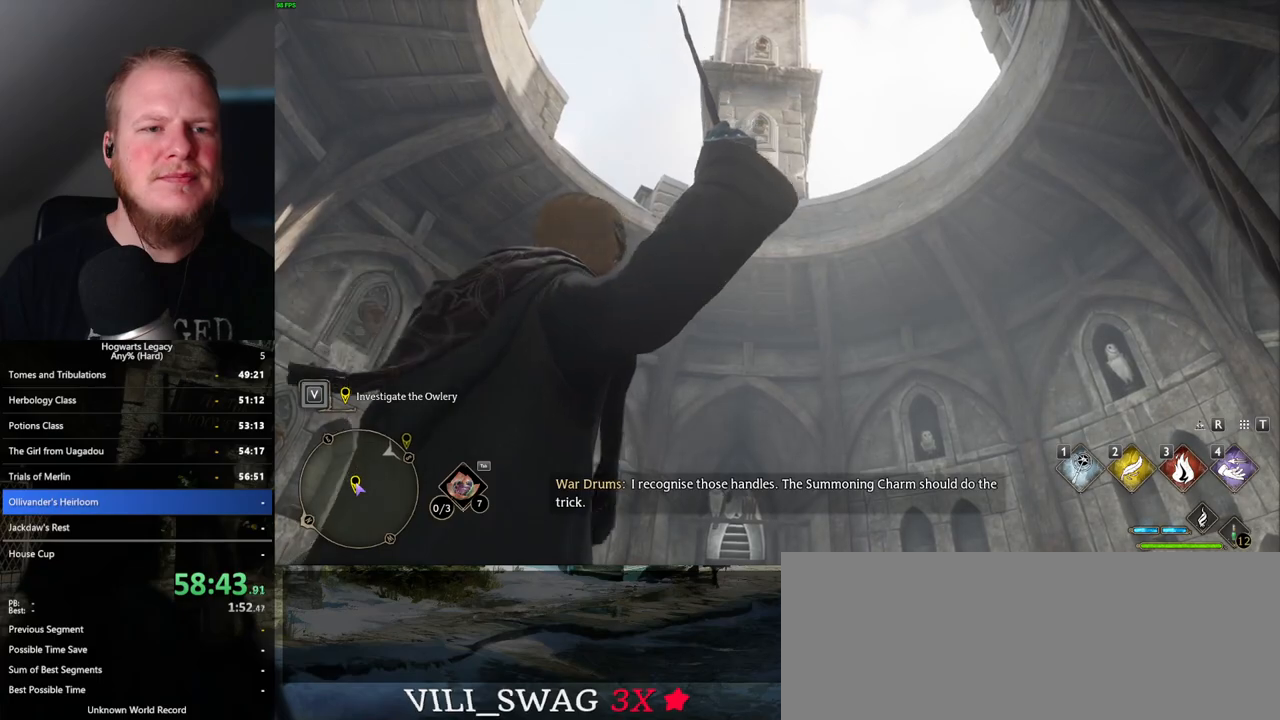
{"keys": ["s"], "mouse": [], "events": [[67, "4", "down"], [200, "4", "up"]]}
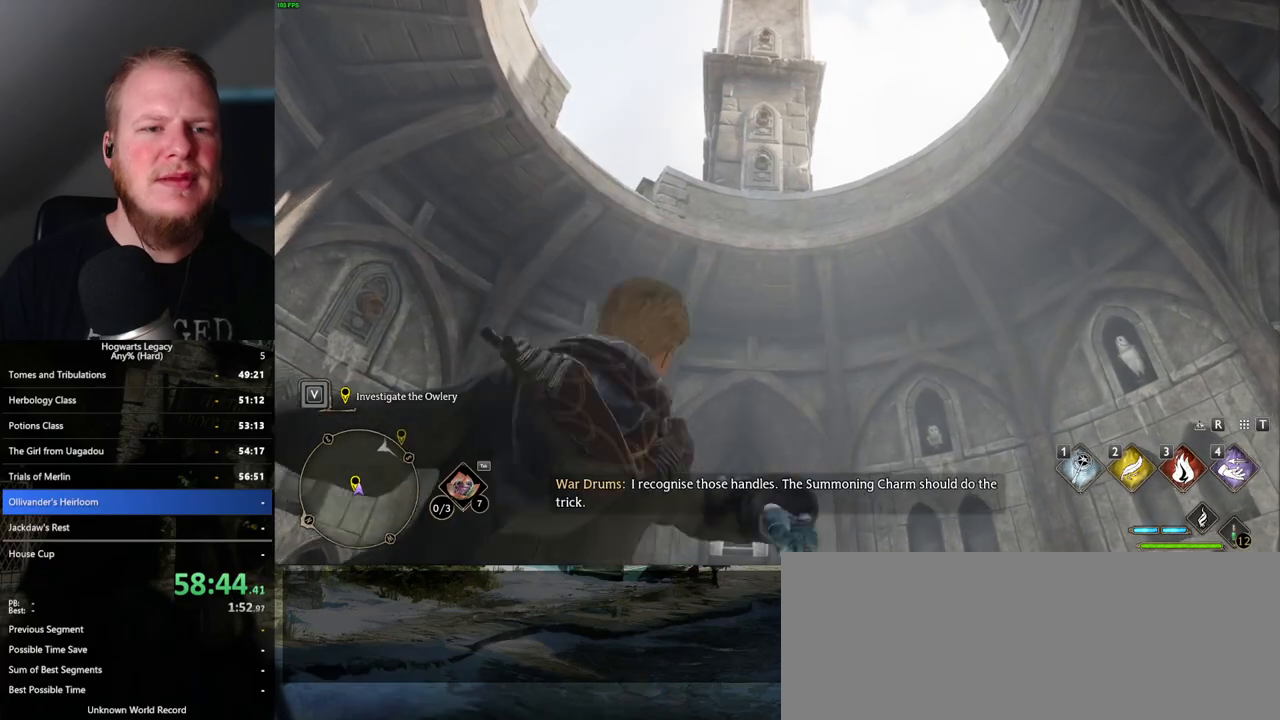
{"keys": ["s"], "mouse": [], "events": []}
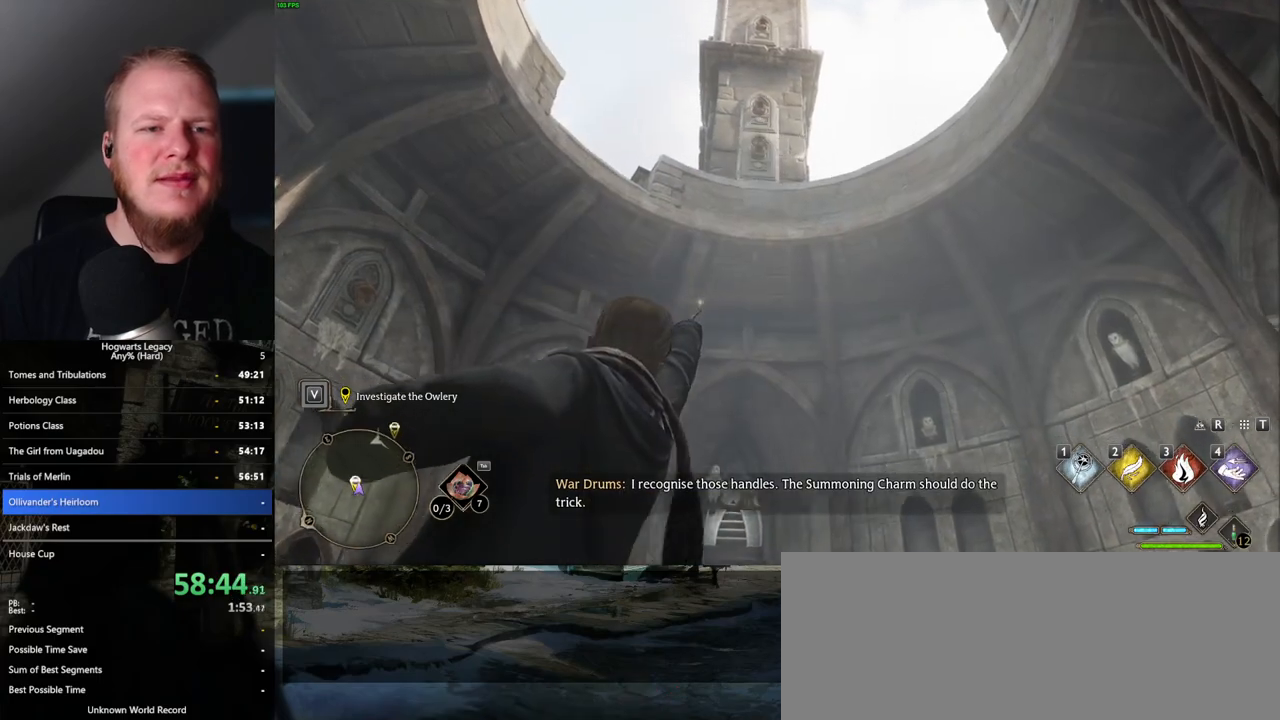
{"keys": ["s"], "mouse": [], "events": []}
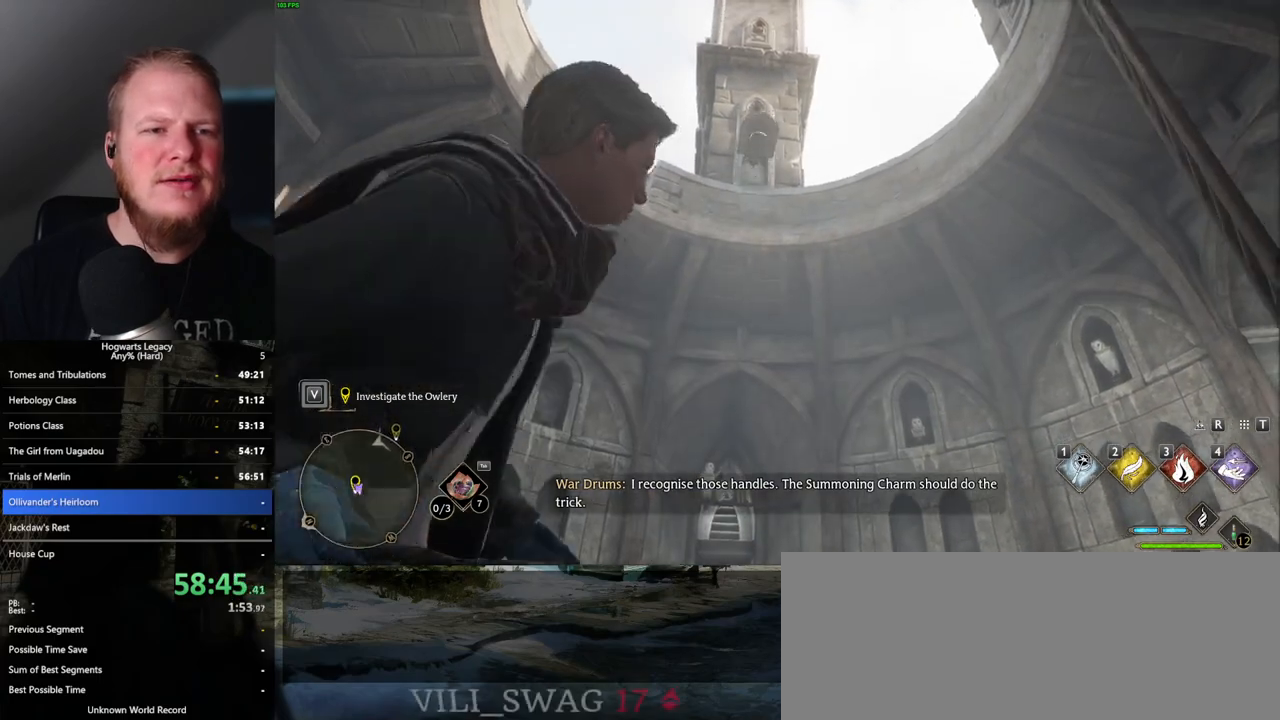
{"keys": ["a", "s"], "mouse": [], "events": [[183, "a", "down"]]}
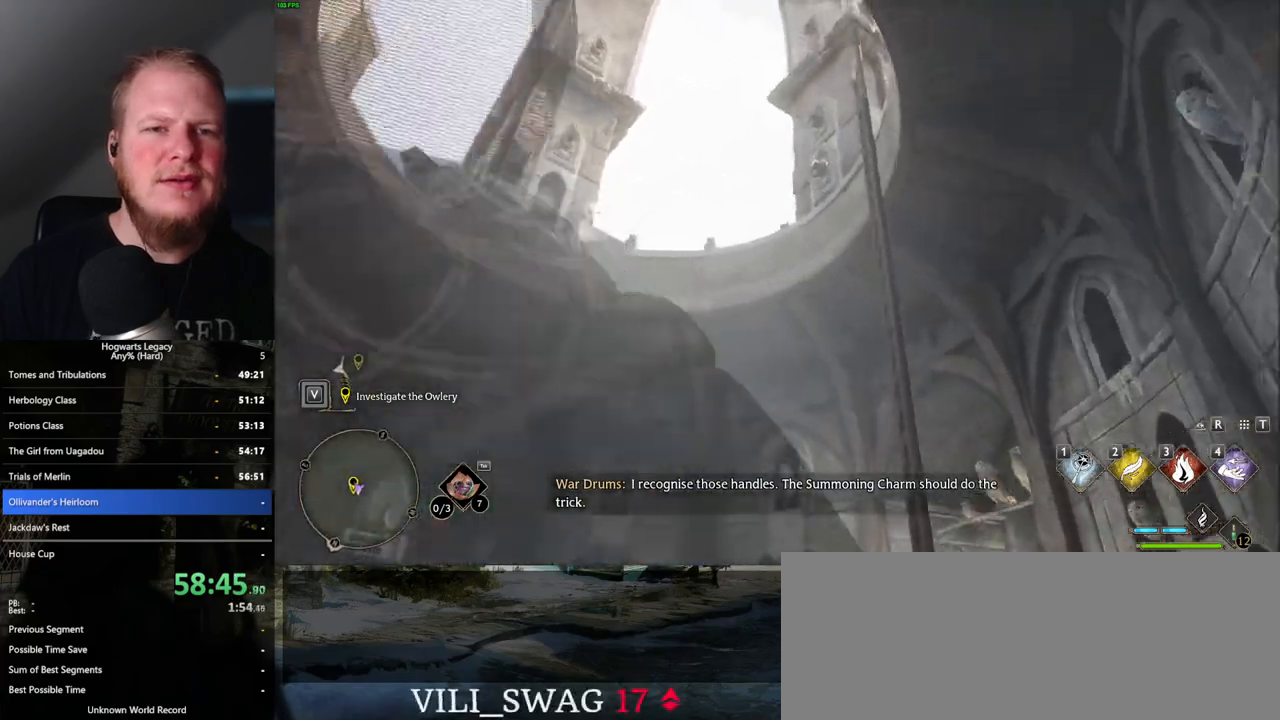
{"keys": ["a", "s"], "mouse": [], "events": [[17, "4", "down"], [150, "4", "up"]]}
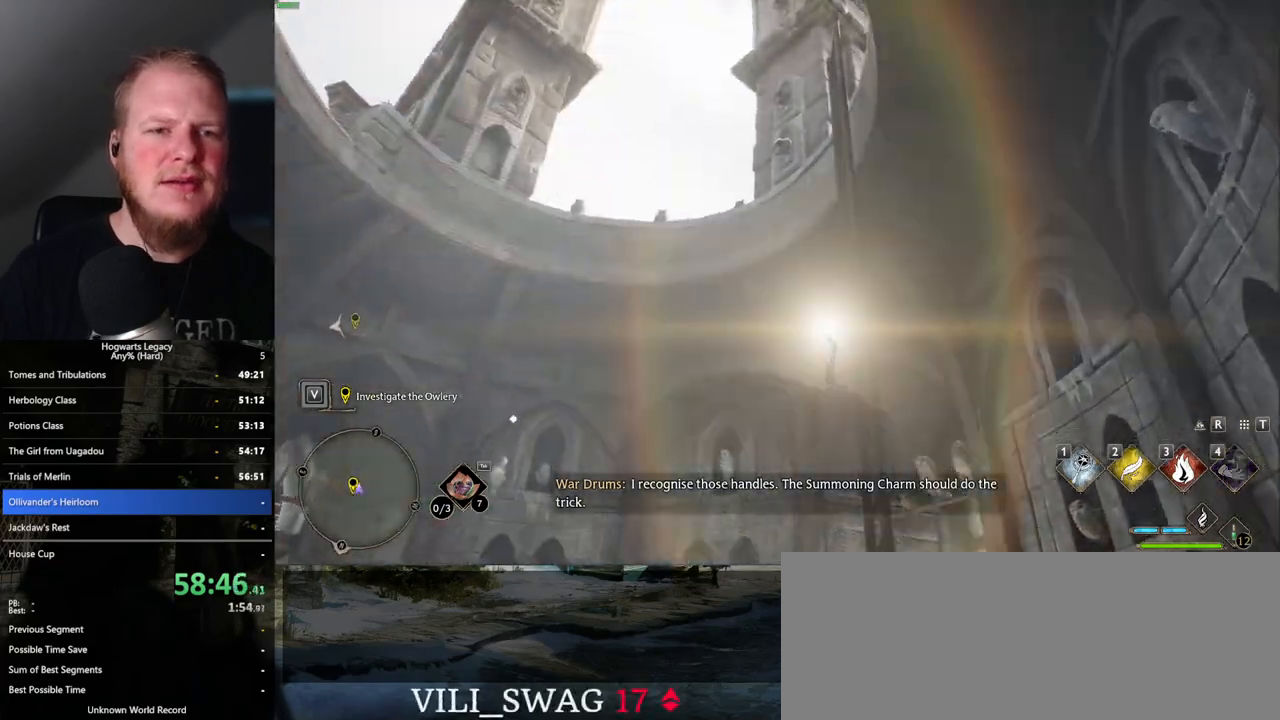
{"keys": ["a", "w"], "mouse": [], "events": [[67, "s", "up"], [483, "w", "down"]]}
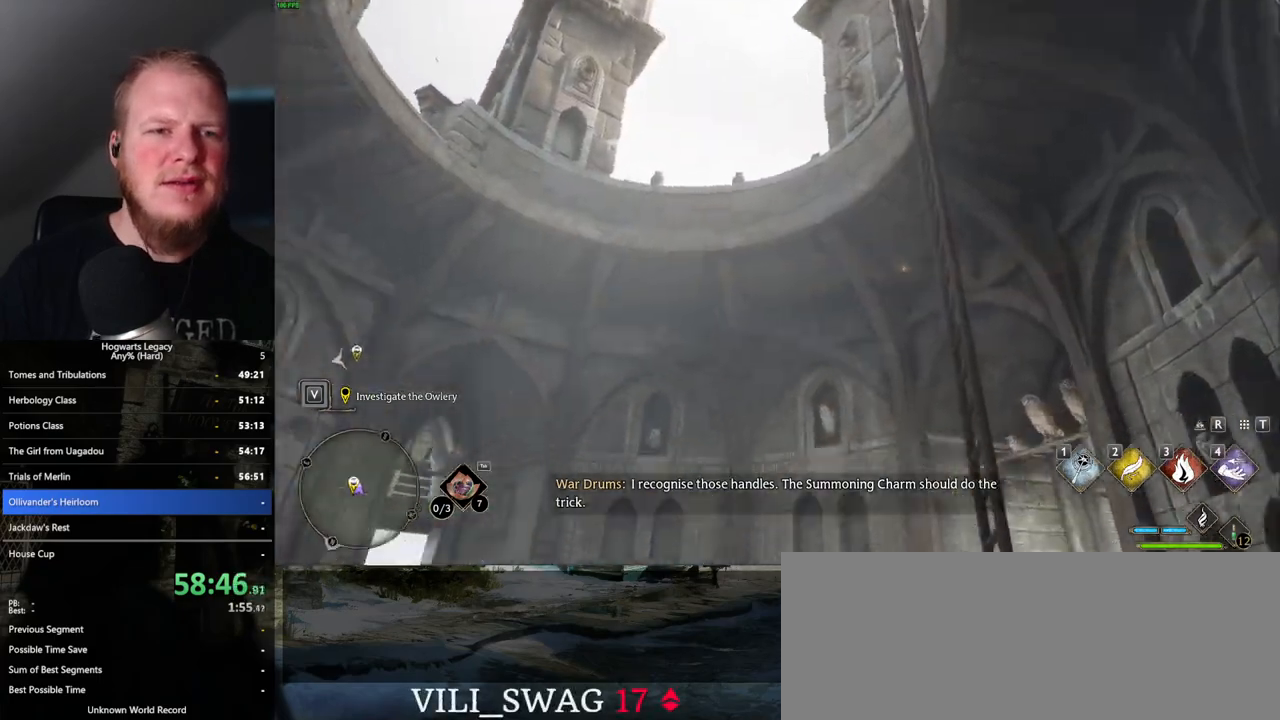
{"keys": ["w"], "mouse": [], "events": [[67, "a", "up"]]}
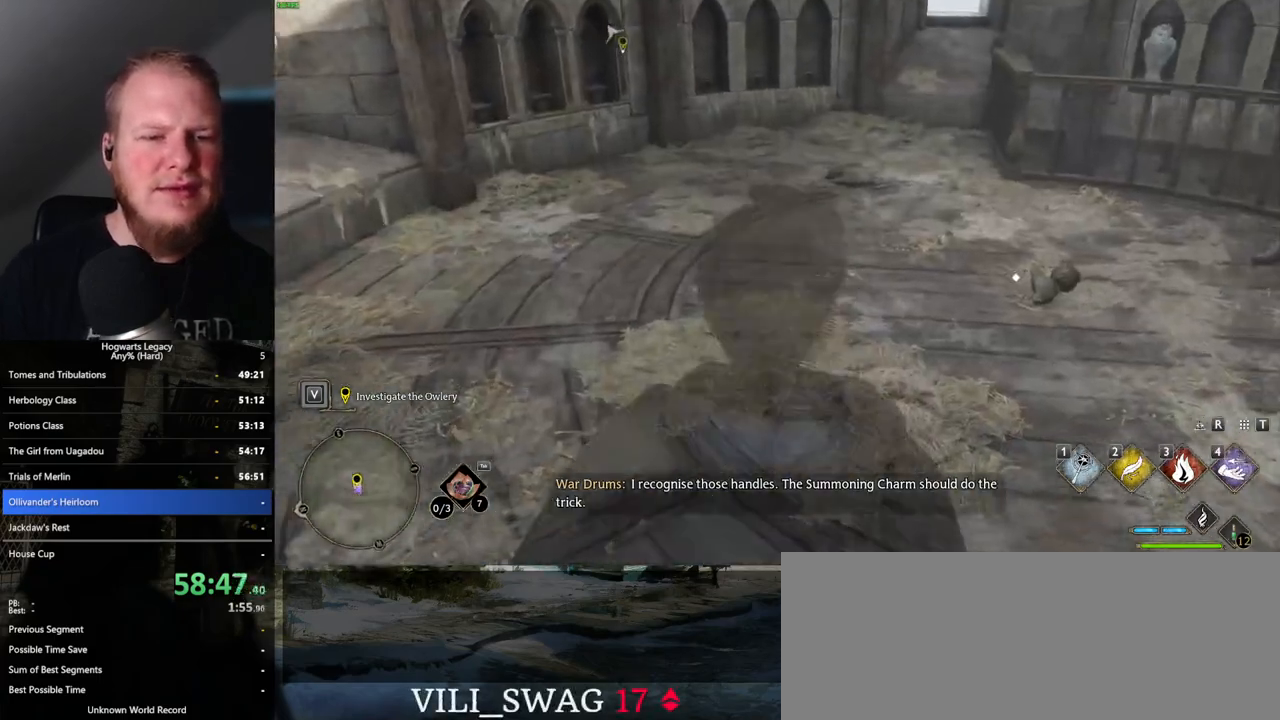
{"keys": ["a", "w"], "mouse": [], "events": [[133, "shift_l", "down"], [250, "shift_l", "up"], [467, "a", "down"]]}
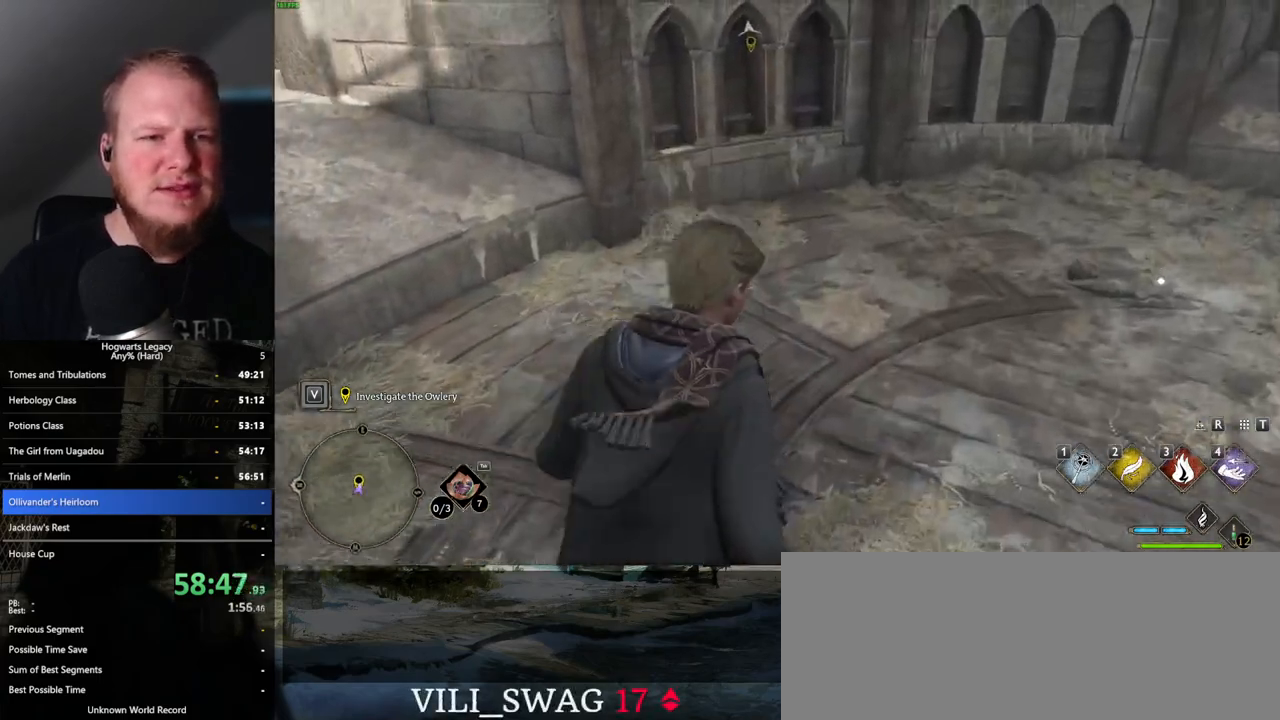
{"keys": ["w"], "mouse": [], "events": [[267, "a", "up"]]}
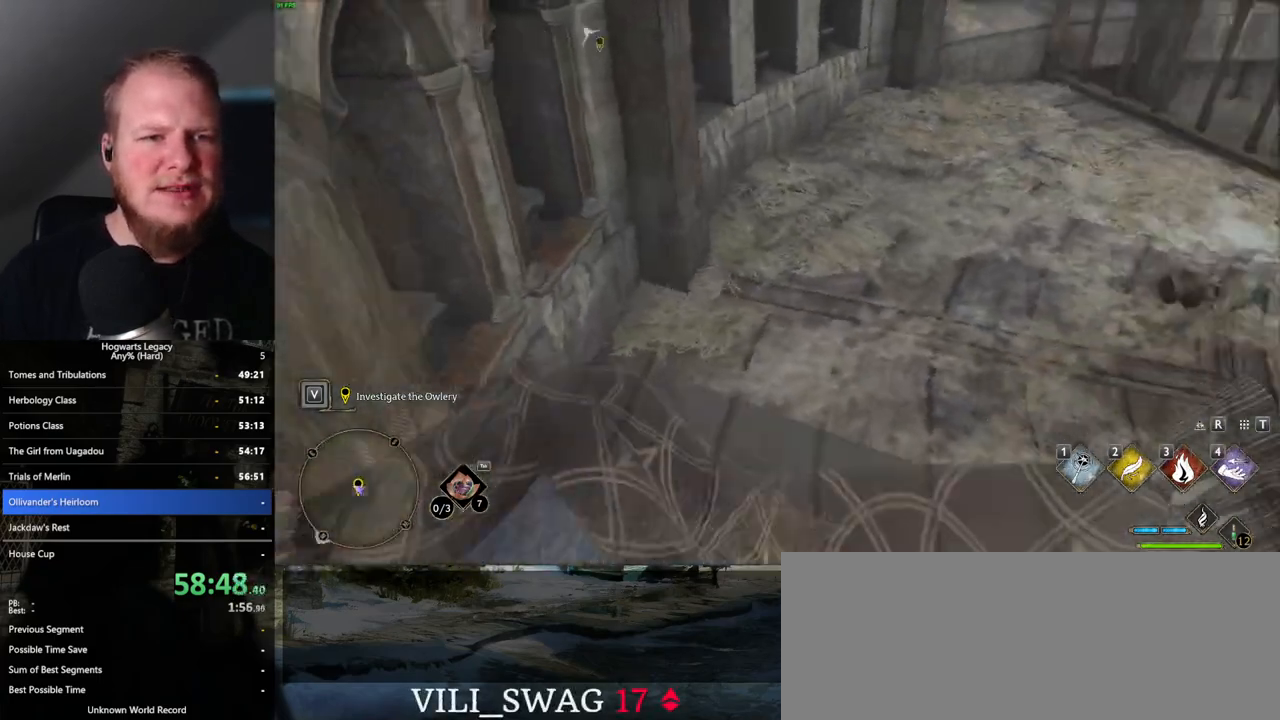
{"keys": ["w"], "mouse": [], "events": [[33, "d", "down"], [300, "d", "up"], [383, "f", "down"], [467, "f", "up"]]}
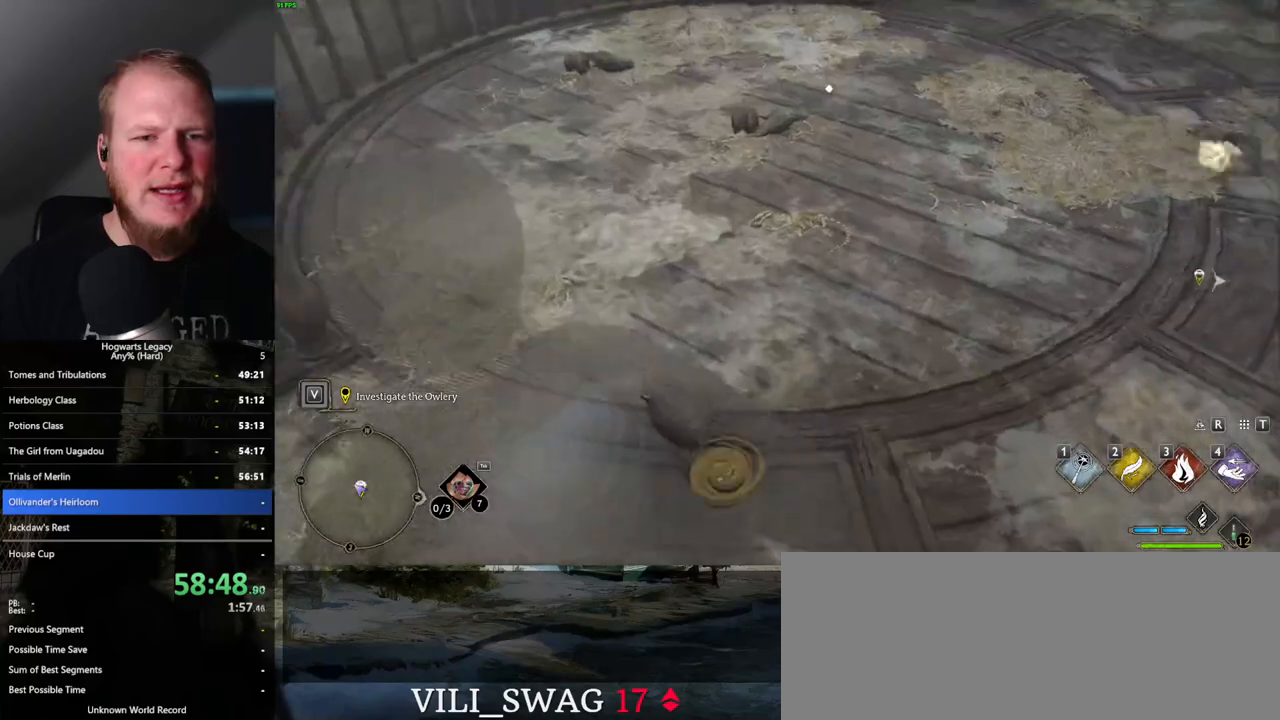
{"keys": ["a", "w"], "mouse": [], "events": [[50, "f", "down"], [133, "f", "up"], [200, "f", "down"], [283, "f", "up"], [367, "a", "down"]]}
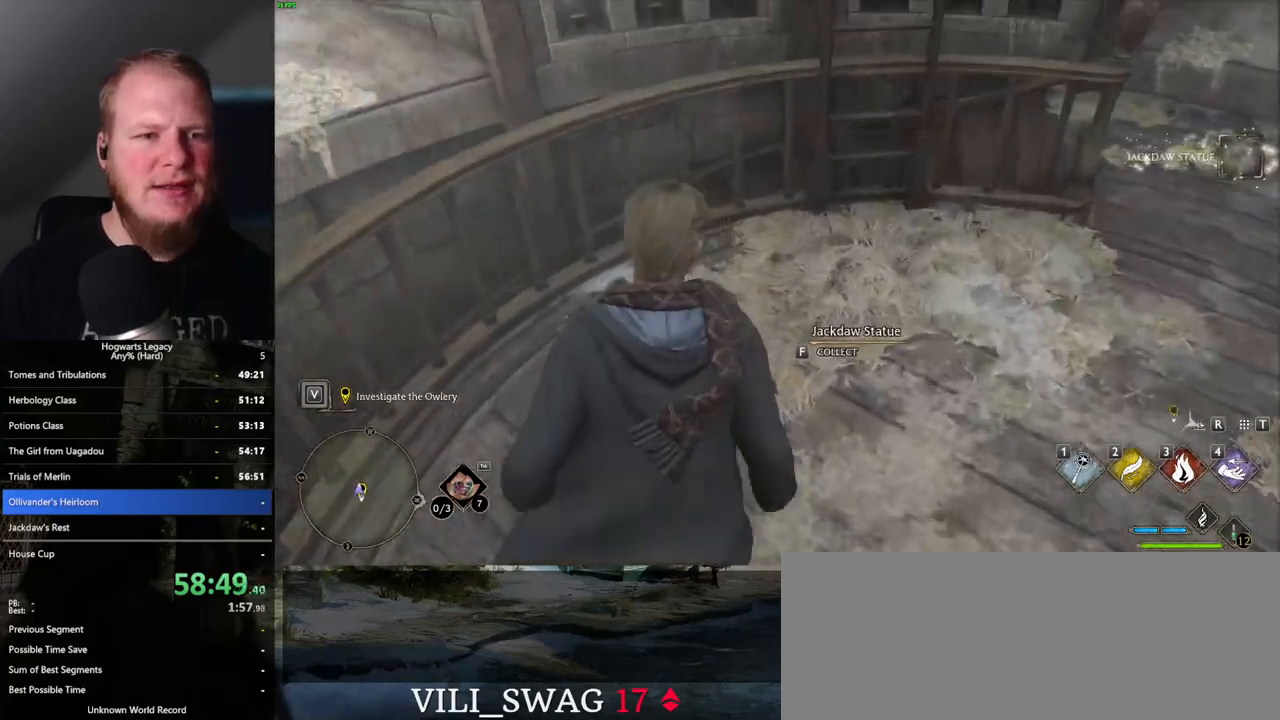
{"keys": ["d"], "mouse": [], "events": [[100, "f", "down"], [217, "f", "up"], [217, "w", "up"], [250, "a", "up"], [417, "d", "down"]]}
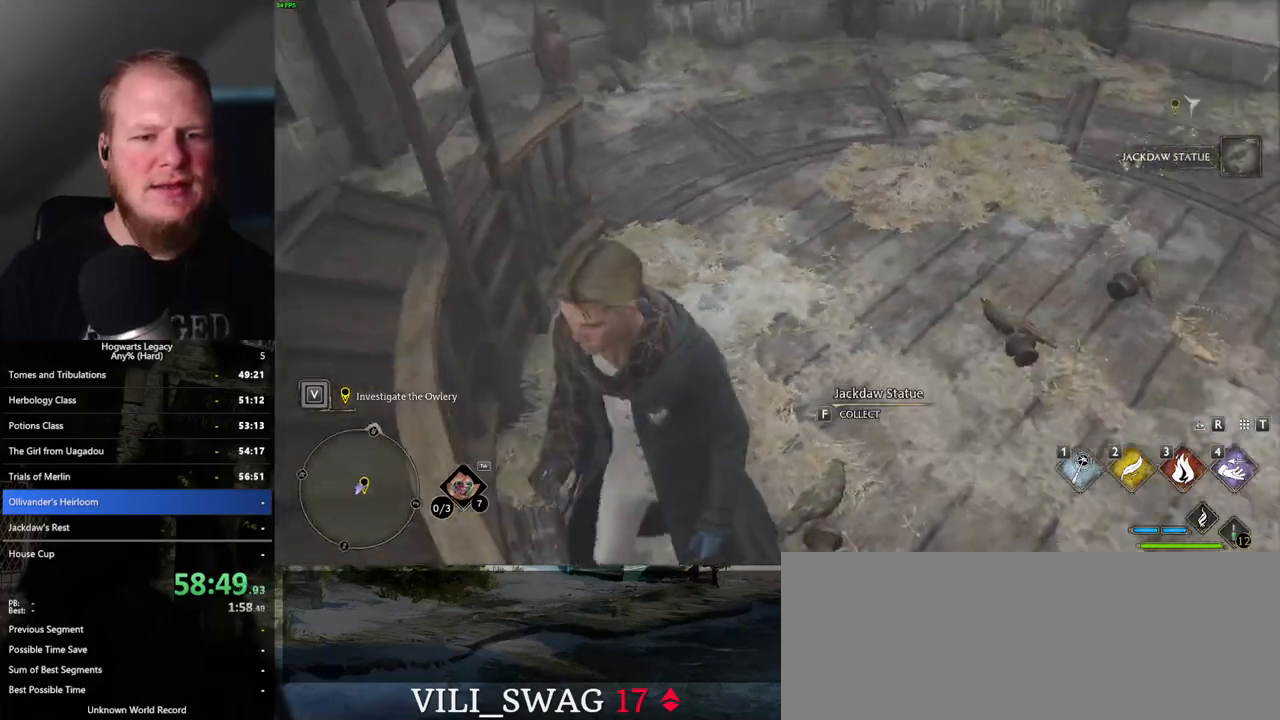
{"keys": ["f", "w"], "mouse": [], "events": [[117, "d", "up"], [217, "f", "down"], [283, "w", "down"], [300, "f", "up"], [467, "f", "down"]]}
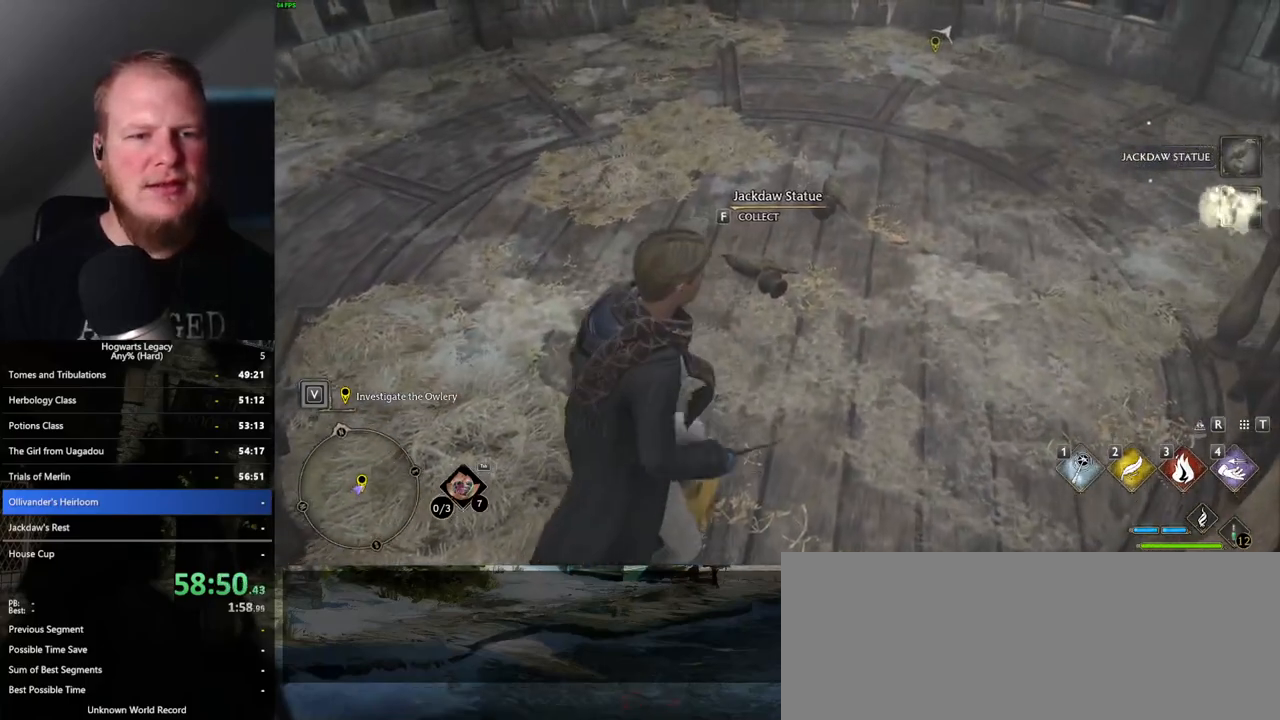
{"keys": ["w"], "mouse": [], "events": [[50, "f", "up"], [133, "f", "down"], [217, "f", "up"], [317, "f", "down"], [383, "f", "up"]]}
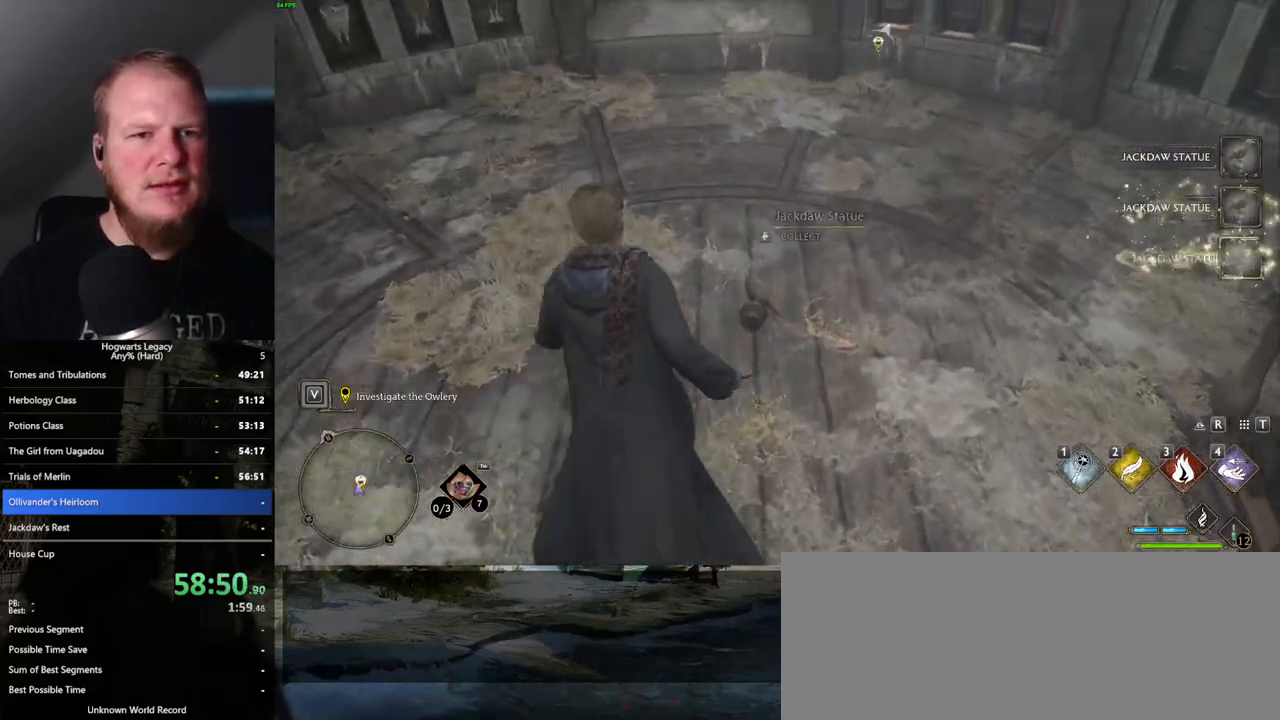
{"keys": ["a"], "mouse": [], "events": [[33, "f", "down"], [117, "f", "up"], [267, "a", "down"], [300, "f", "down"], [367, "a", "up"], [383, "w", "up"], [400, "f", "up"], [450, "a", "down"]]}
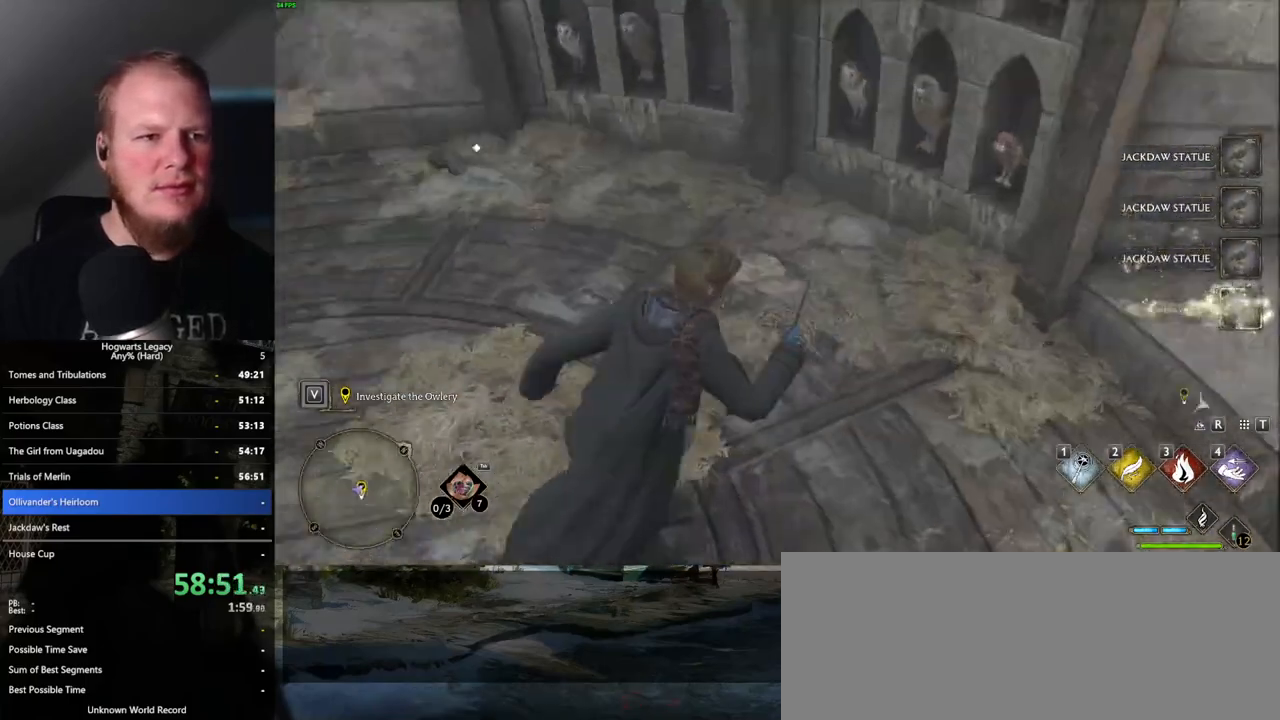
{"keys": ["w"], "mouse": [], "events": [[67, "a", "up"], [300, "w", "down"]]}
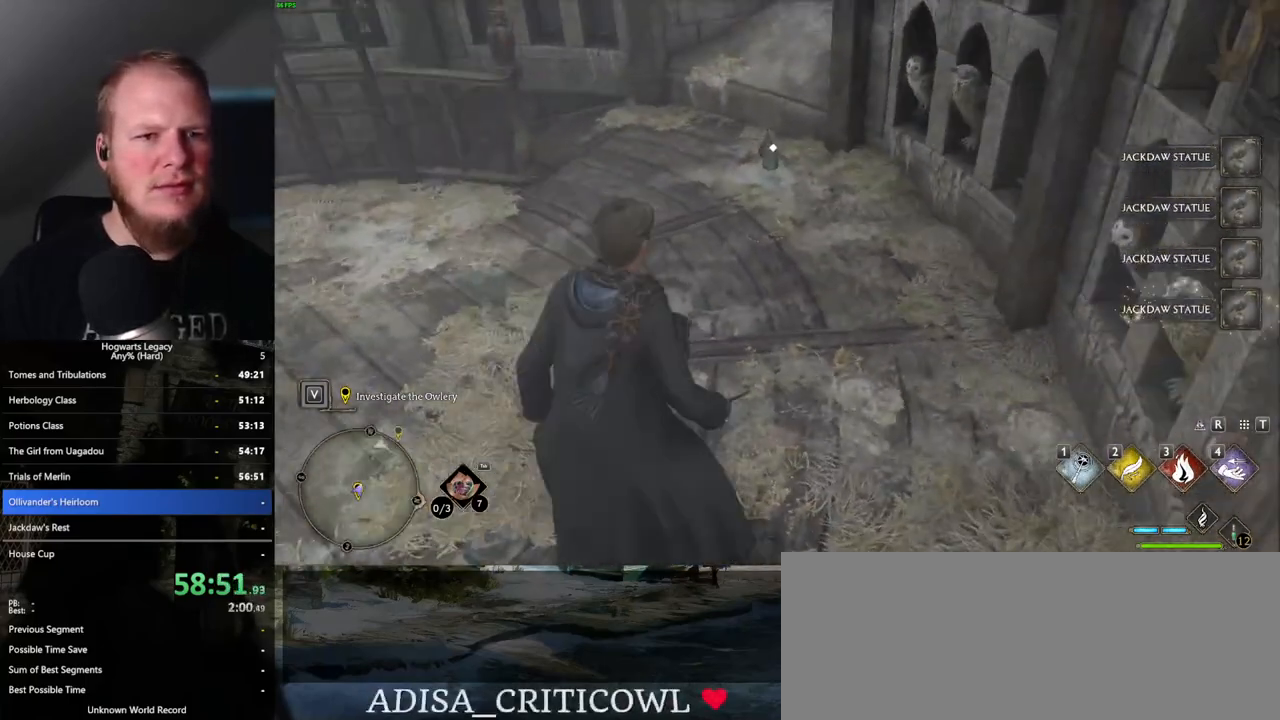
{"keys": ["w"], "mouse": [], "events": []}
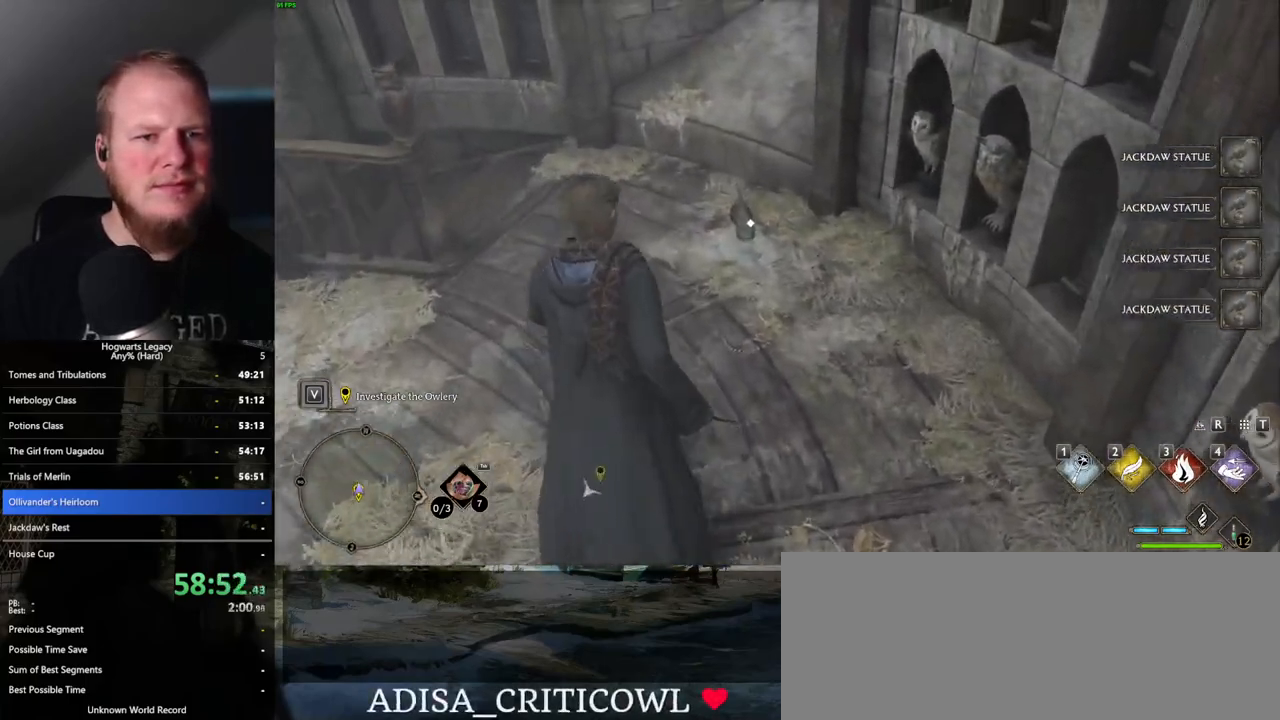
{"keys": ["d"], "mouse": [], "events": [[167, "w", "up"], [283, "f", "down"], [350, "f", "up"], [483, "d", "down"]]}
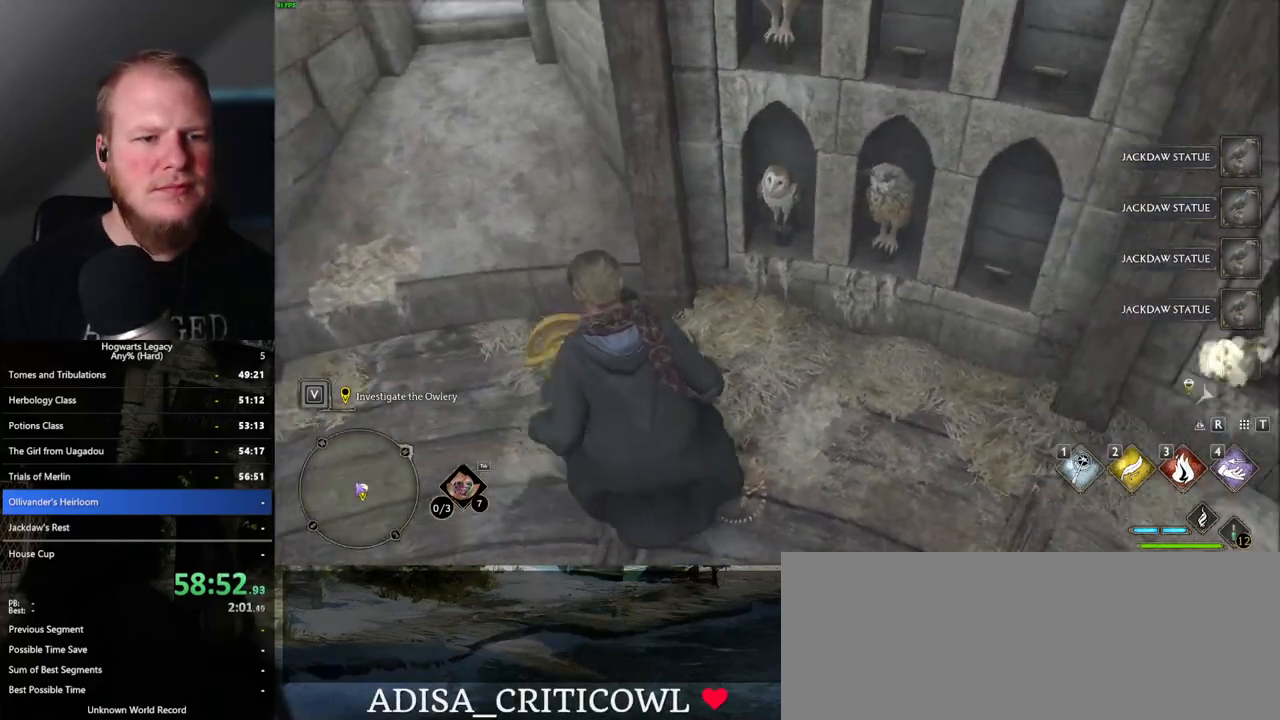
{"keys": ["d", "w"], "mouse": [], "events": [[17, "w", "down"], [33, "space", "down"], [167, "shift_l", "down"], [167, "space", "up"], [317, "shift_l", "up"]]}
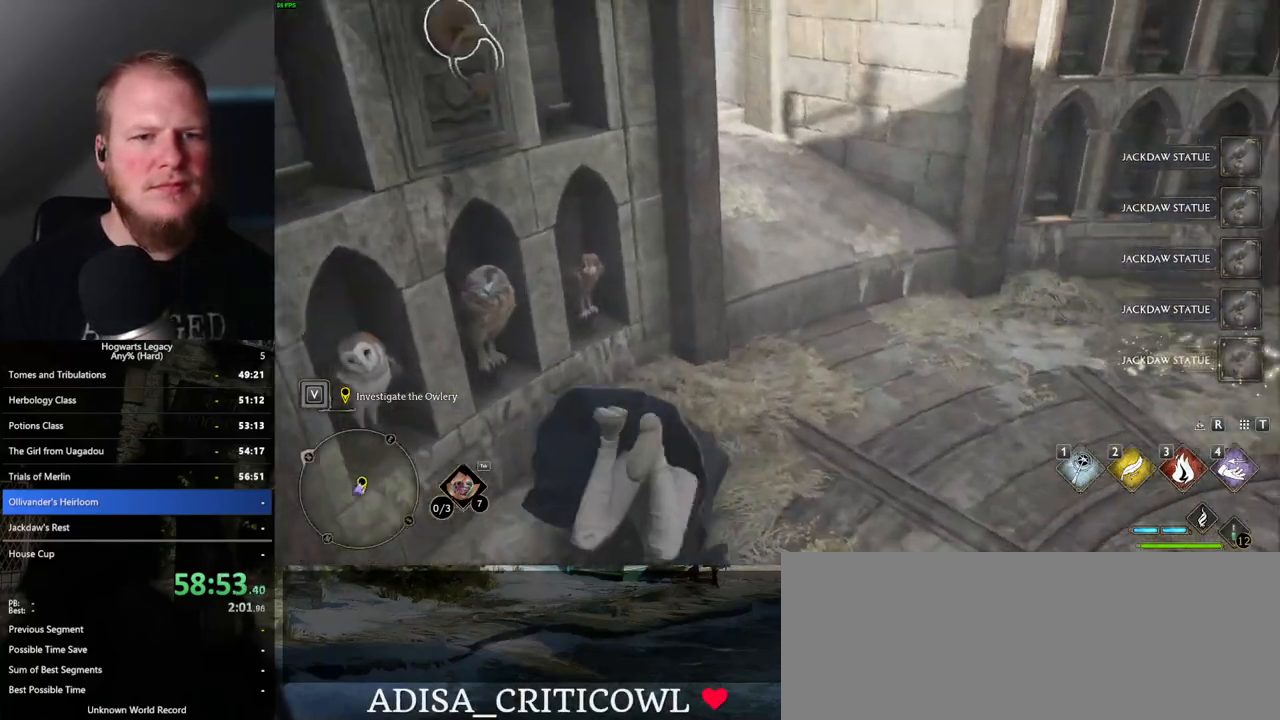
{"keys": ["w"], "mouse": [], "events": [[450, "d", "up"]]}
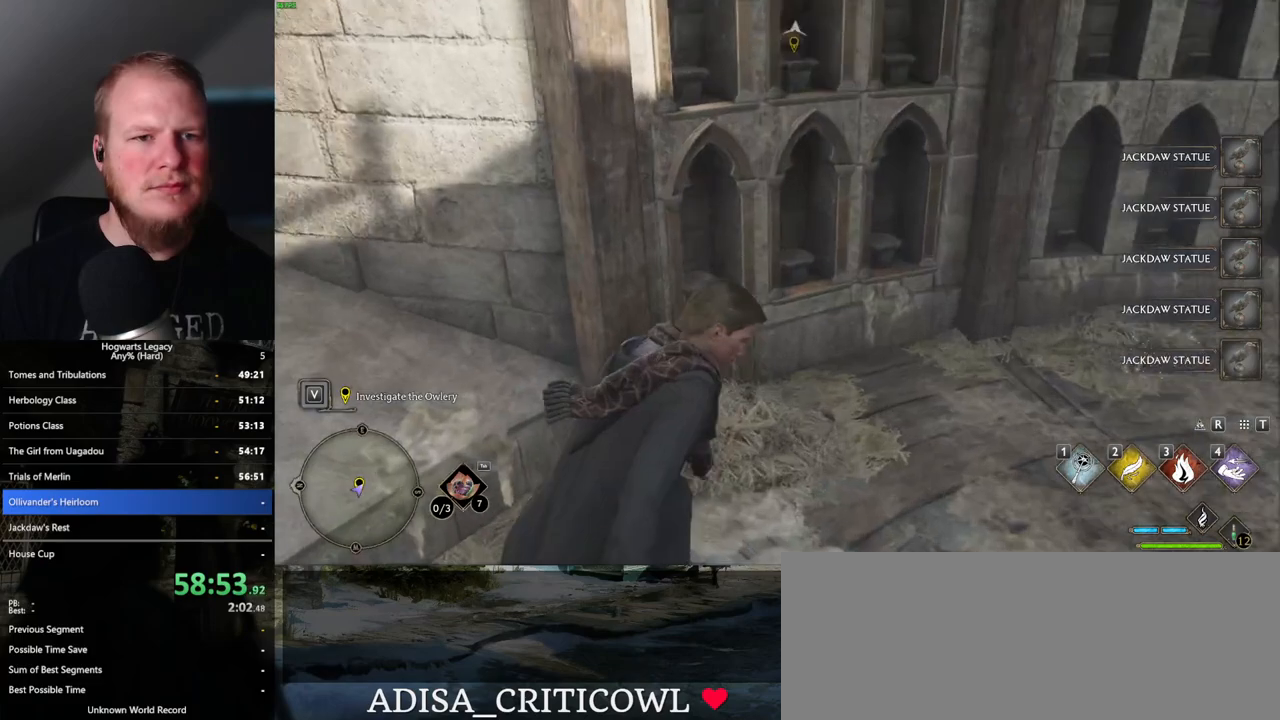
{"keys": ["f"], "mouse": [], "events": [[233, "w", "up"], [283, "f", "down"], [367, "f", "up"], [450, "f", "down"]]}
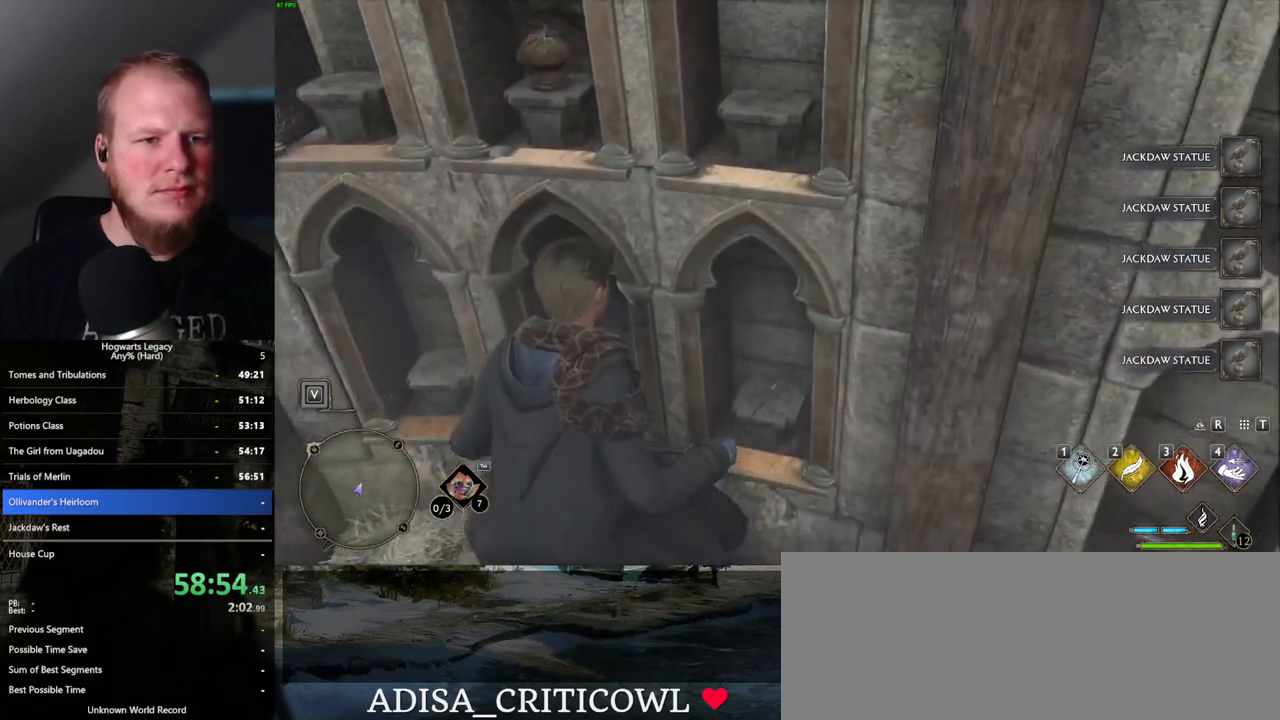
{"keys": [], "mouse": [], "events": [[17, "f", "up"], [100, "f", "down"], [167, "f", "up"], [250, "f", "down"], [317, "f", "up"], [400, "f", "down"], [467, "f", "up"]]}
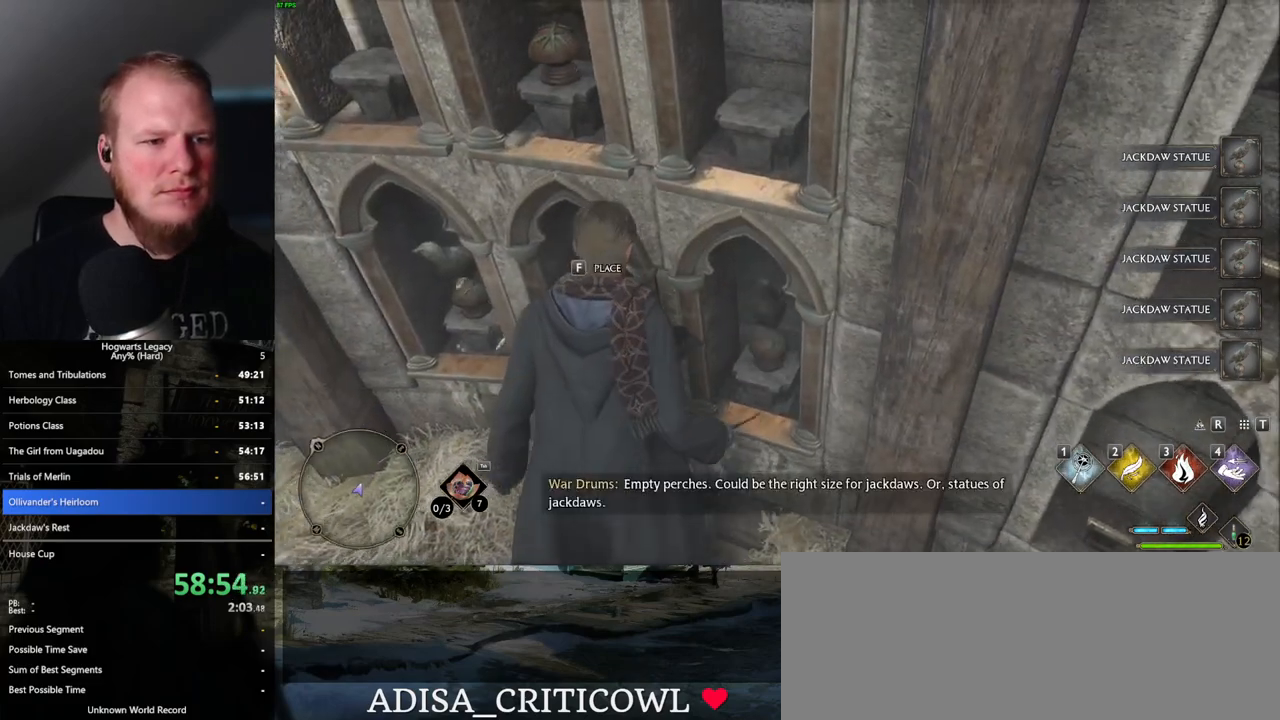
{"keys": ["f"], "mouse": [], "events": [[50, "f", "down"], [117, "f", "up"], [200, "f", "down"], [267, "f", "up"], [350, "f", "down"], [417, "f", "up"], [500, "f", "down"]]}
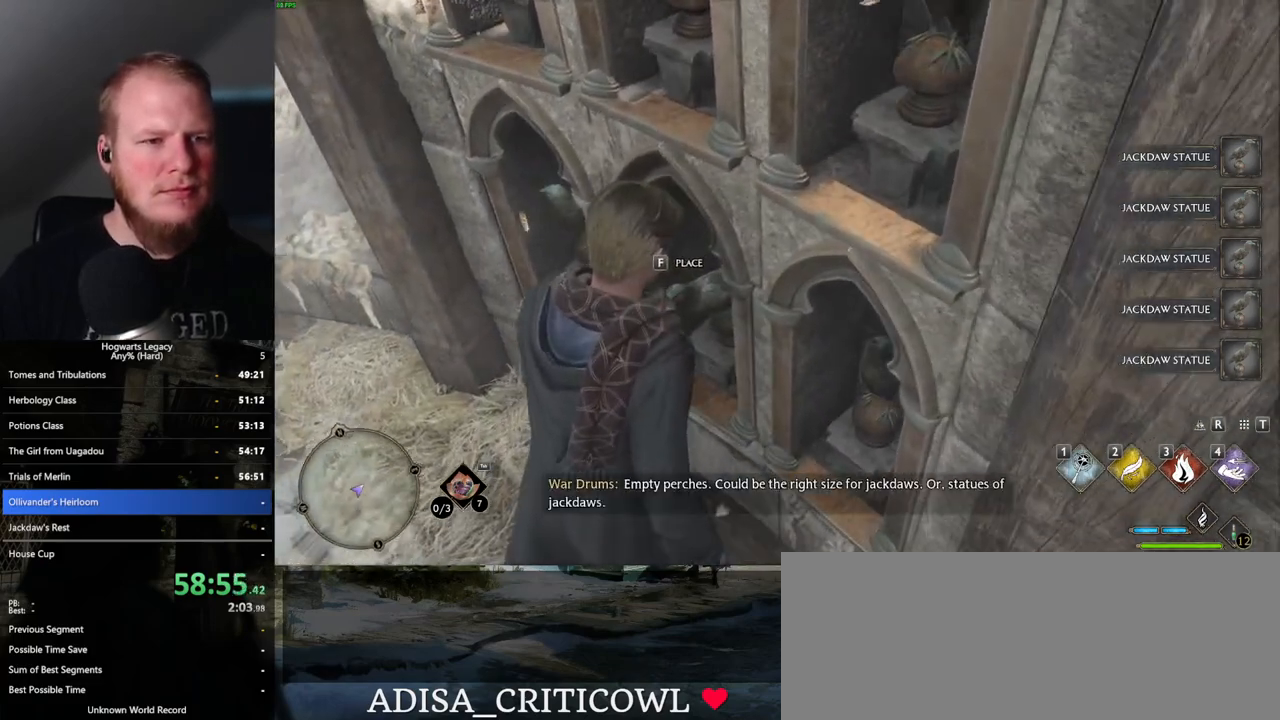
{"keys": [], "mouse": [], "events": [[67, "f", "up"], [133, "f", "down"], [250, "f", "up"]]}